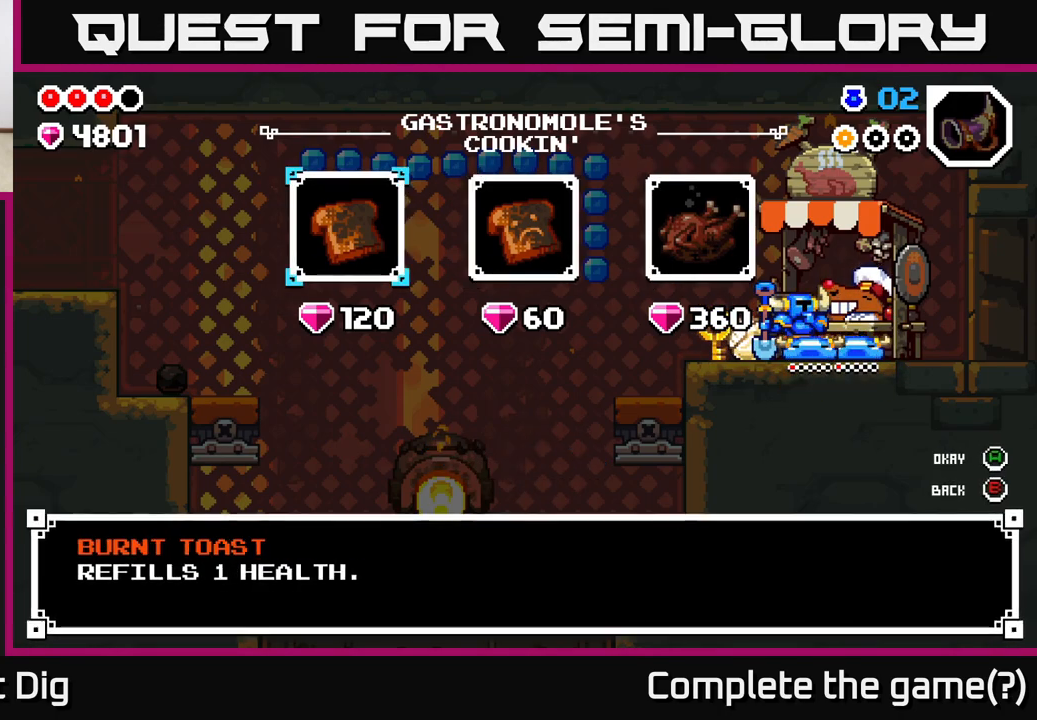
Gameplay with a controller (Xbox layout); each line is a JSON object with the inputs held at the frame after it. "events" lists button and stick changes between this image and that frame as [ms after this image, input, new state], when the widget could be followed in between.
{"buttons": [], "left_stick": "left", "right_stick": "center", "events": [[100, "left_stick", "center"], [183, "left_stick", "right"], [350, "left_stick", "center"], [467, "left_stick", "left"]]}
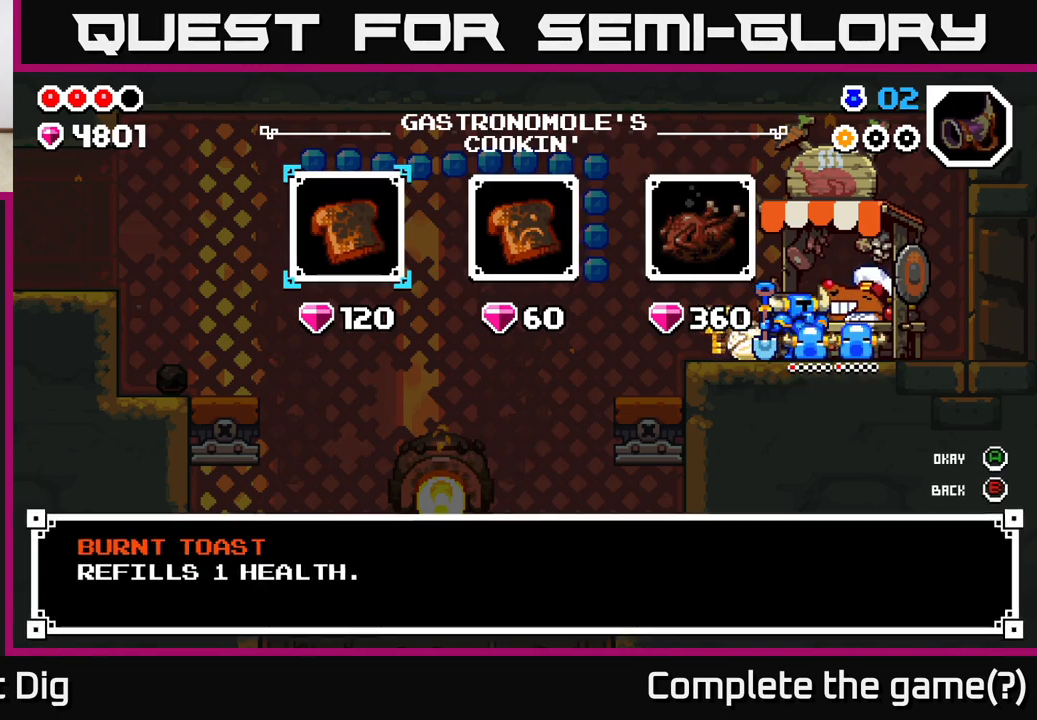
{"buttons": [], "left_stick": "center", "right_stick": "center", "events": [[150, "left_stick", "center"], [283, "A", "down"], [367, "A", "up"]]}
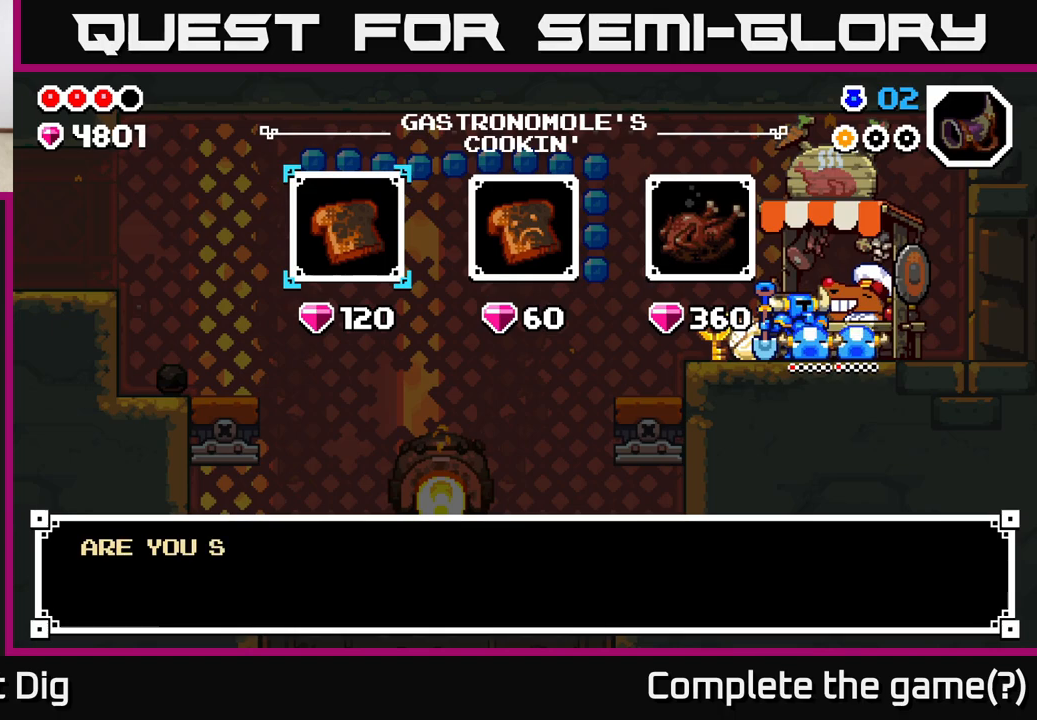
{"buttons": [], "left_stick": "center", "right_stick": "center", "events": [[117, "A", "down"], [217, "A", "up"], [317, "A", "down"], [433, "A", "up"]]}
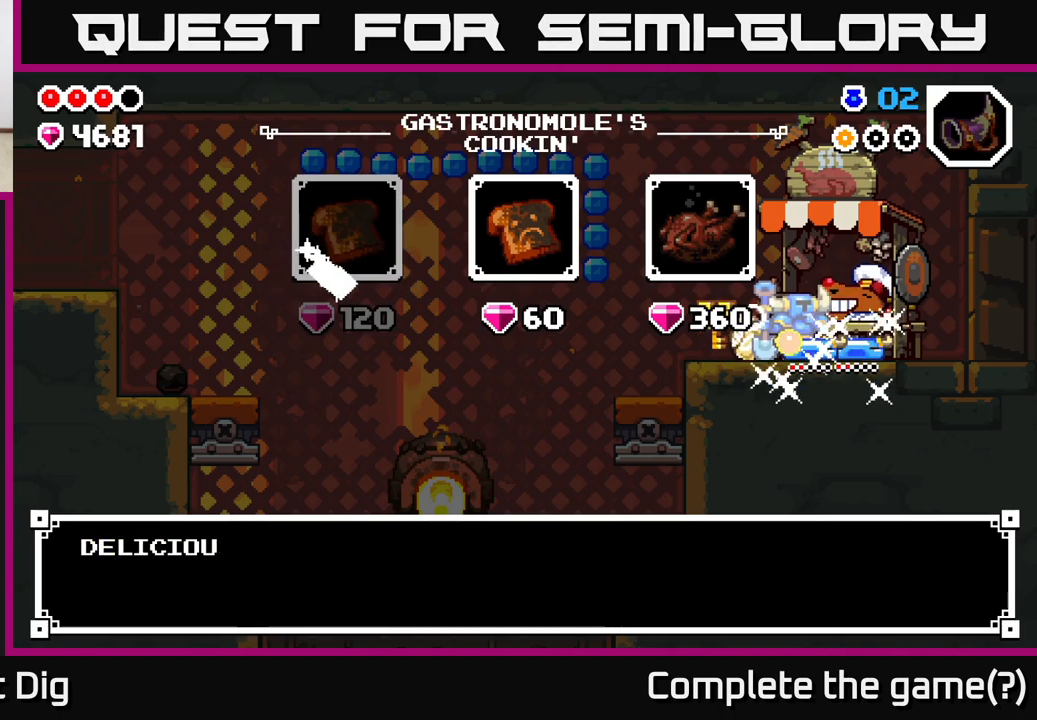
{"buttons": [], "left_stick": "center", "right_stick": "center", "events": []}
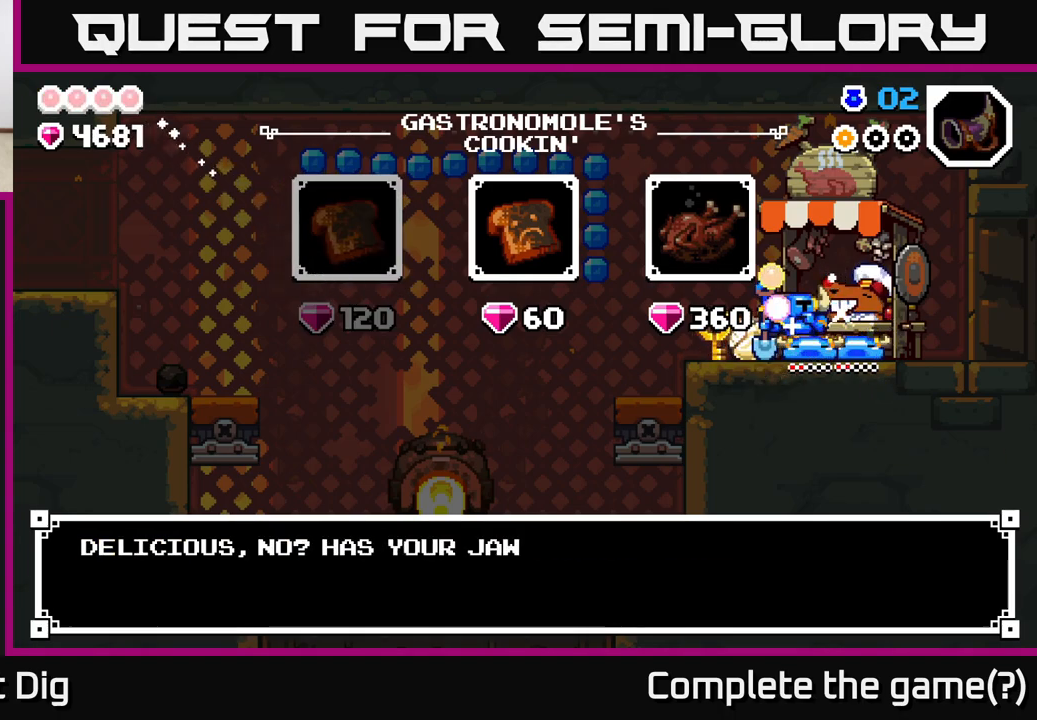
{"buttons": [], "left_stick": "center", "right_stick": "center", "events": [[333, "A", "down"], [417, "A", "up"]]}
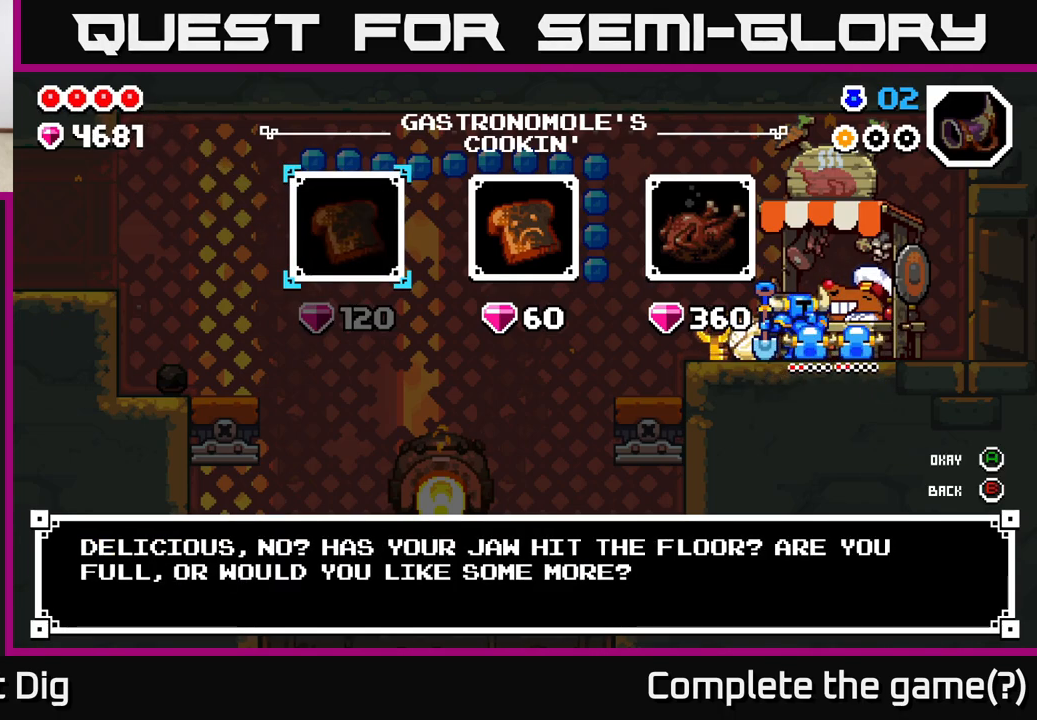
{"buttons": [], "left_stick": "center", "right_stick": "center", "events": [[350, "A", "down"], [433, "A", "up"]]}
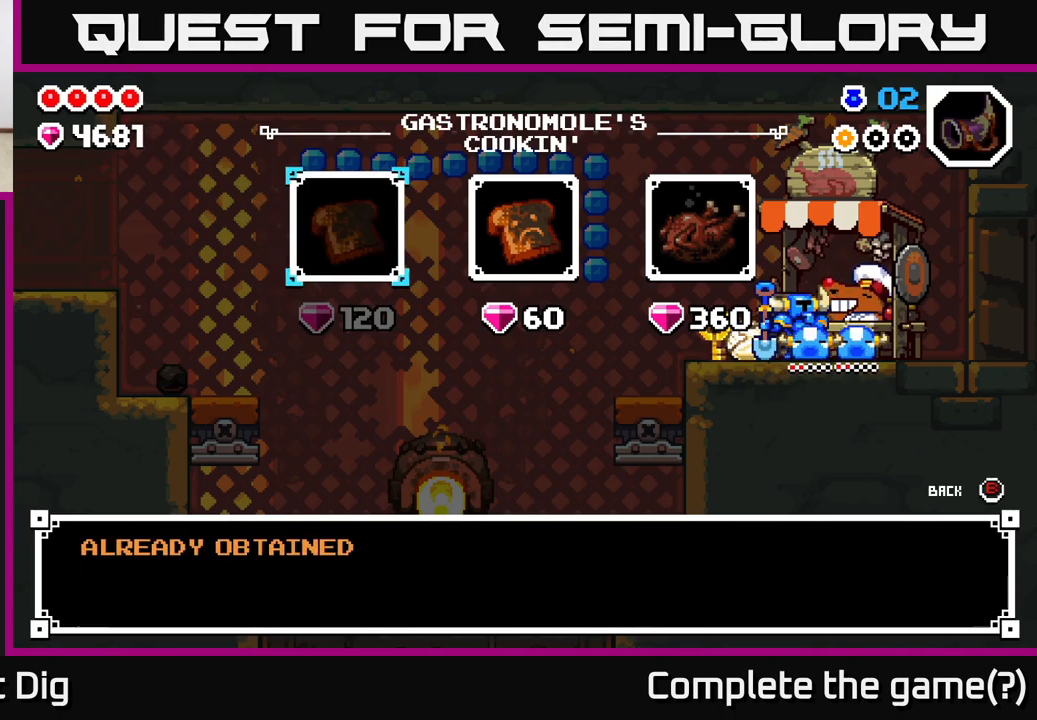
{"buttons": [], "left_stick": "right", "right_stick": "center", "events": [[67, "left_stick", "right"], [250, "left_stick", "center"], [367, "left_stick", "right"]]}
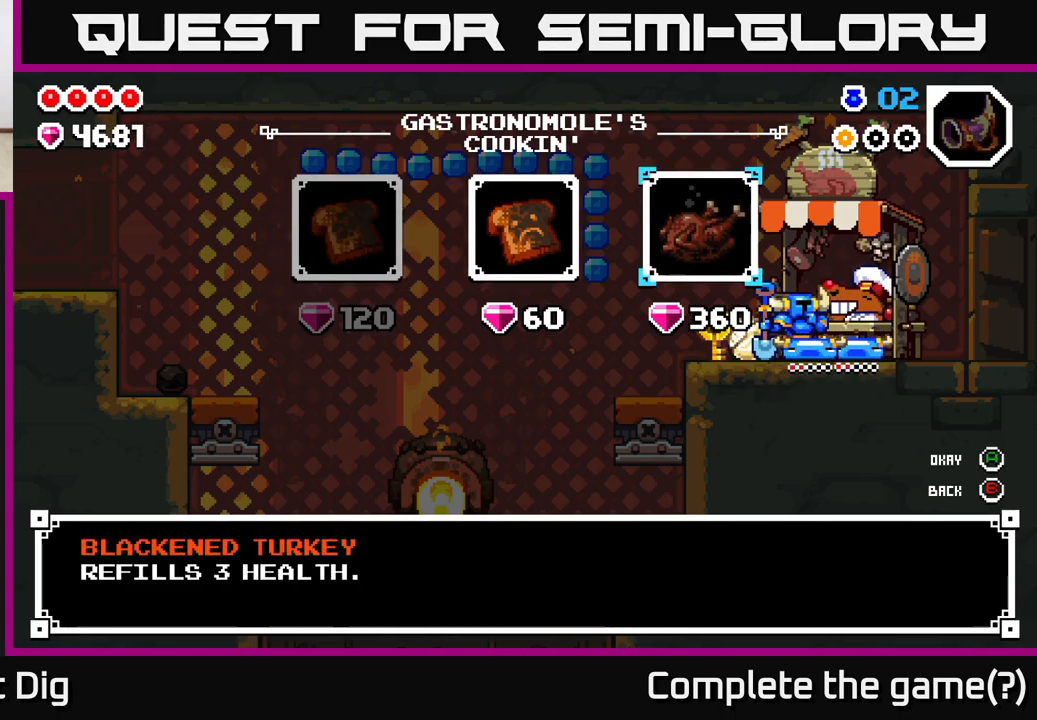
{"buttons": ["A"], "left_stick": "center", "right_stick": "center", "events": [[33, "left_stick", "center"], [133, "left_stick", "left"], [300, "left_stick", "center"], [450, "A", "down"]]}
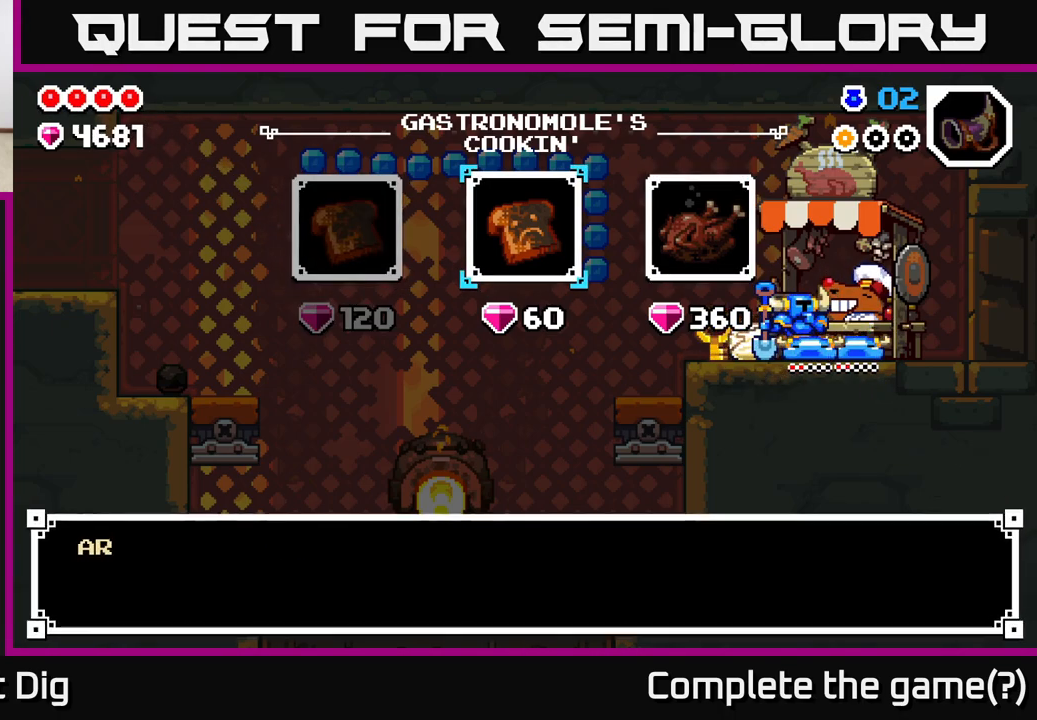
{"buttons": [], "left_stick": "center", "right_stick": "center", "events": [[100, "A", "up"], [350, "A", "down"], [467, "A", "up"]]}
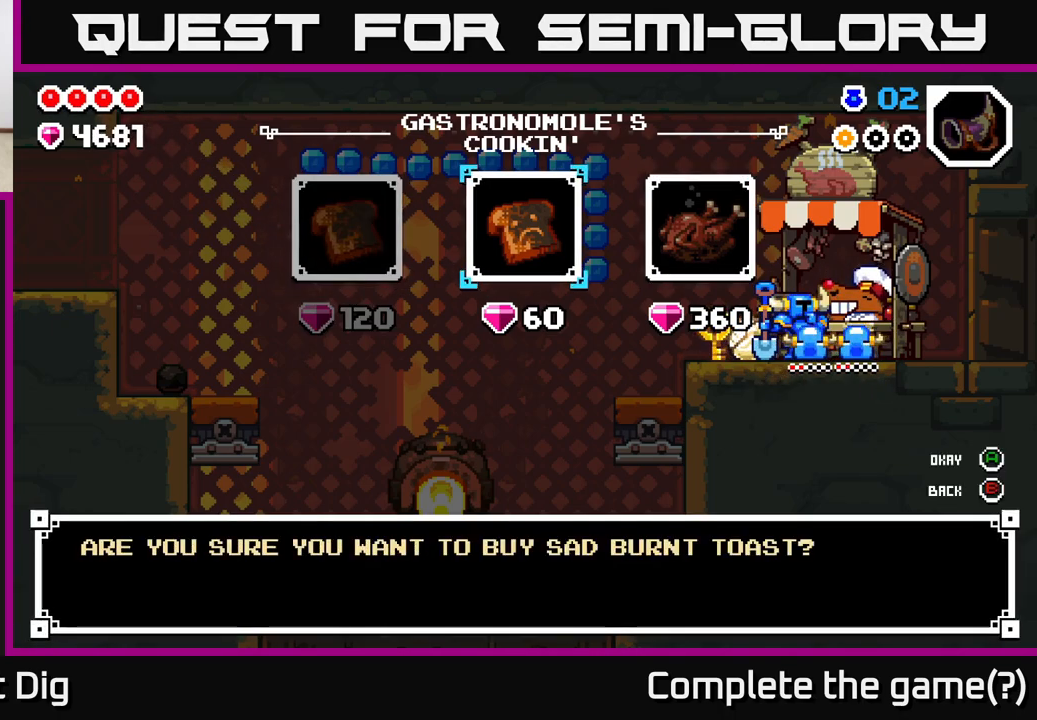
{"buttons": [], "left_stick": "center", "right_stick": "center", "events": [[167, "A", "down"], [267, "A", "up"]]}
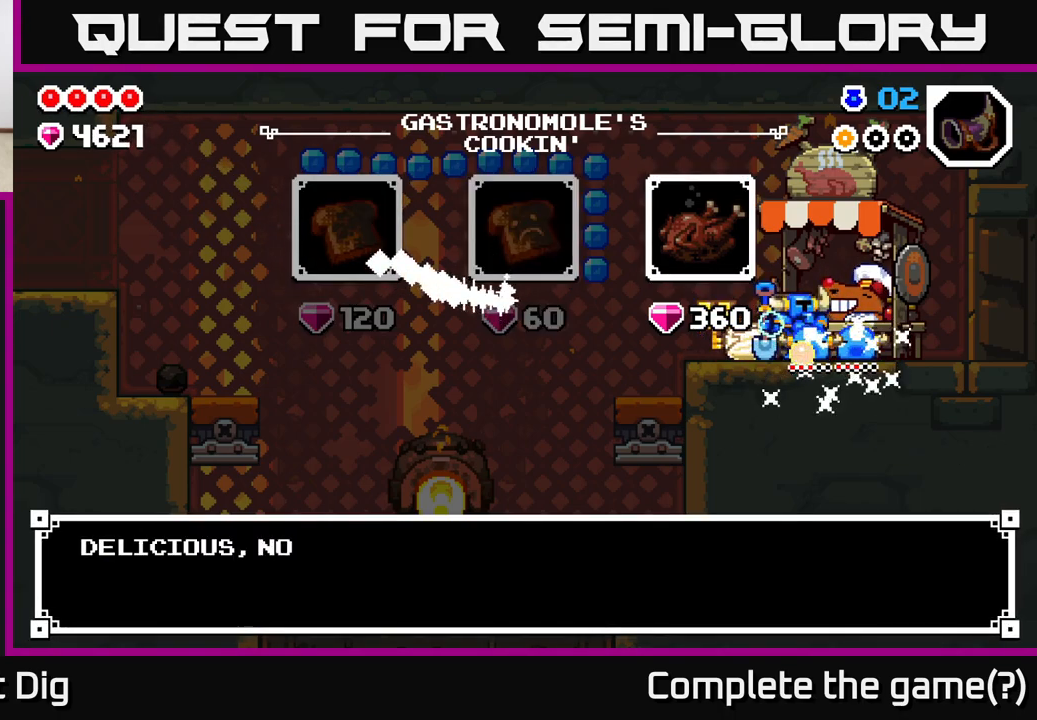
{"buttons": [], "left_stick": "center", "right_stick": "center", "events": []}
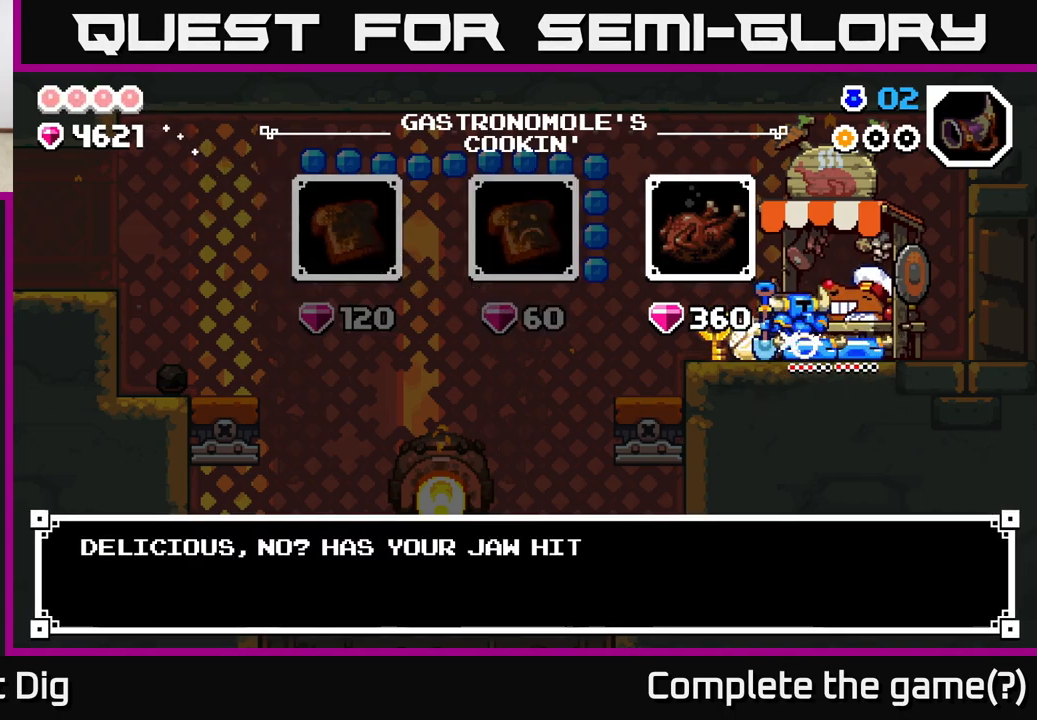
{"buttons": ["A"], "left_stick": "center", "right_stick": "center", "events": [[500, "A", "down"]]}
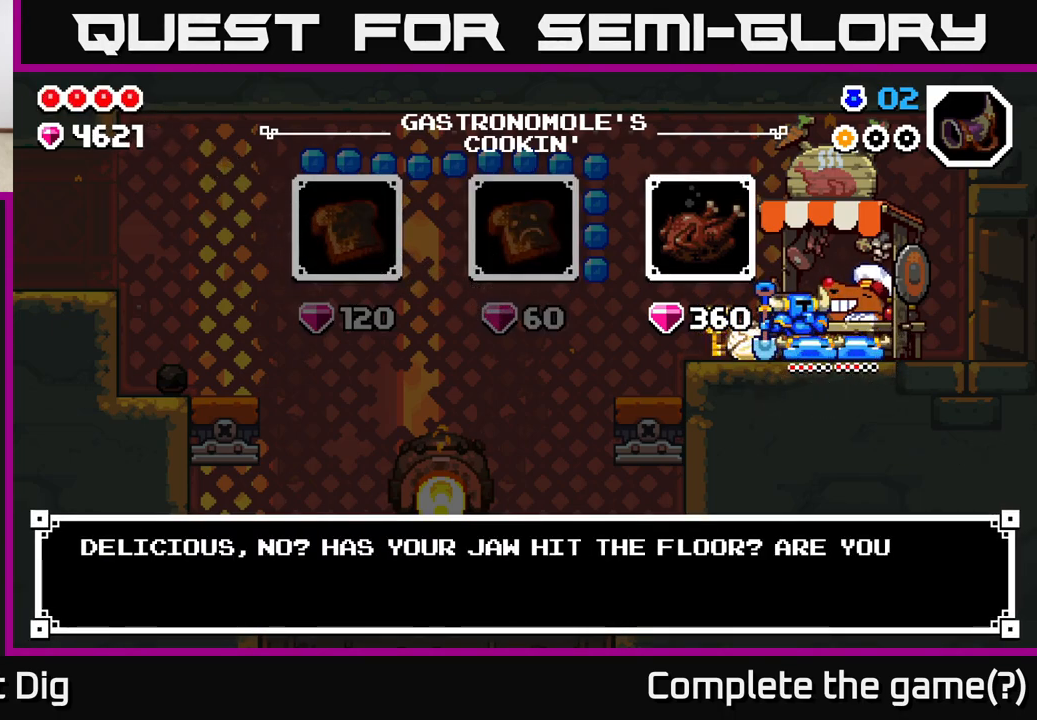
{"buttons": [], "left_stick": "right", "right_stick": "center", "events": [[100, "A", "up"], [350, "left_stick", "right"]]}
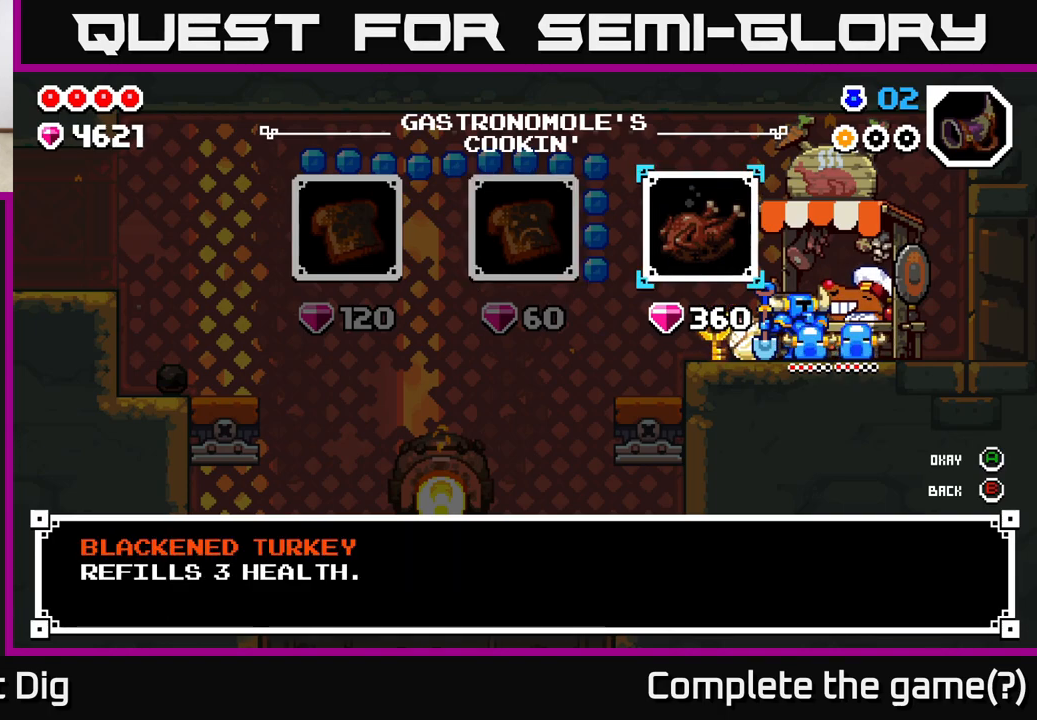
{"buttons": [], "left_stick": "center", "right_stick": "center", "events": [[33, "left_stick", "center"], [217, "A", "down"], [350, "A", "up"]]}
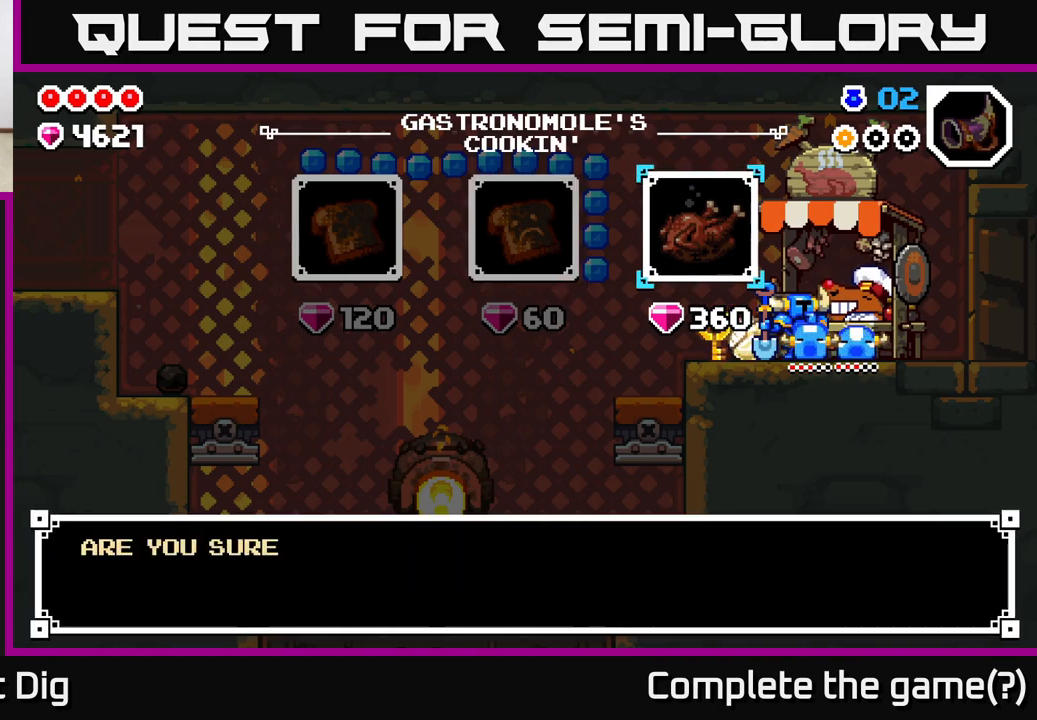
{"buttons": ["A"], "left_stick": "center", "right_stick": "center", "events": [[133, "A", "down"], [250, "A", "up"], [467, "A", "down"]]}
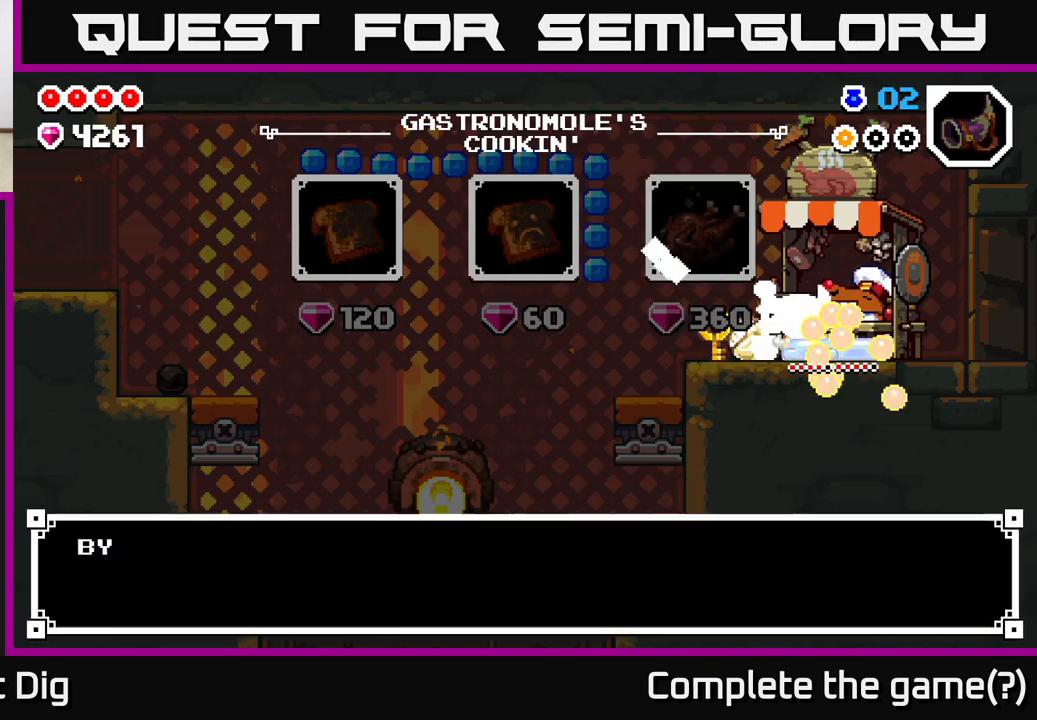
{"buttons": [], "left_stick": "center", "right_stick": "center", "events": [[100, "A", "up"]]}
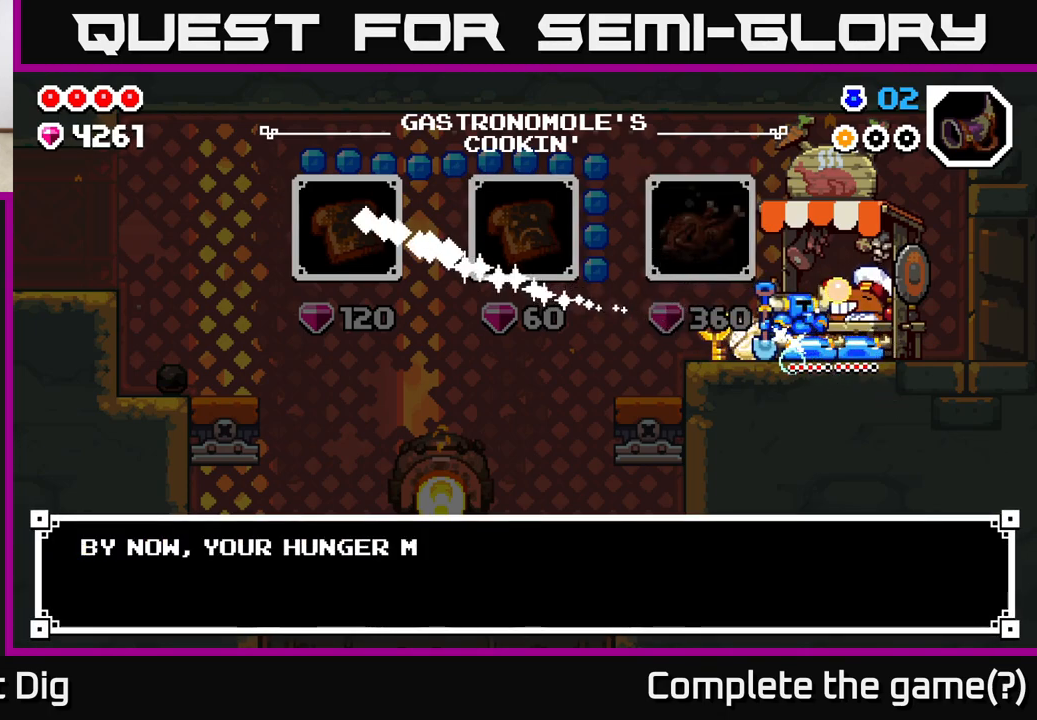
{"buttons": [], "left_stick": "center", "right_stick": "center", "events": []}
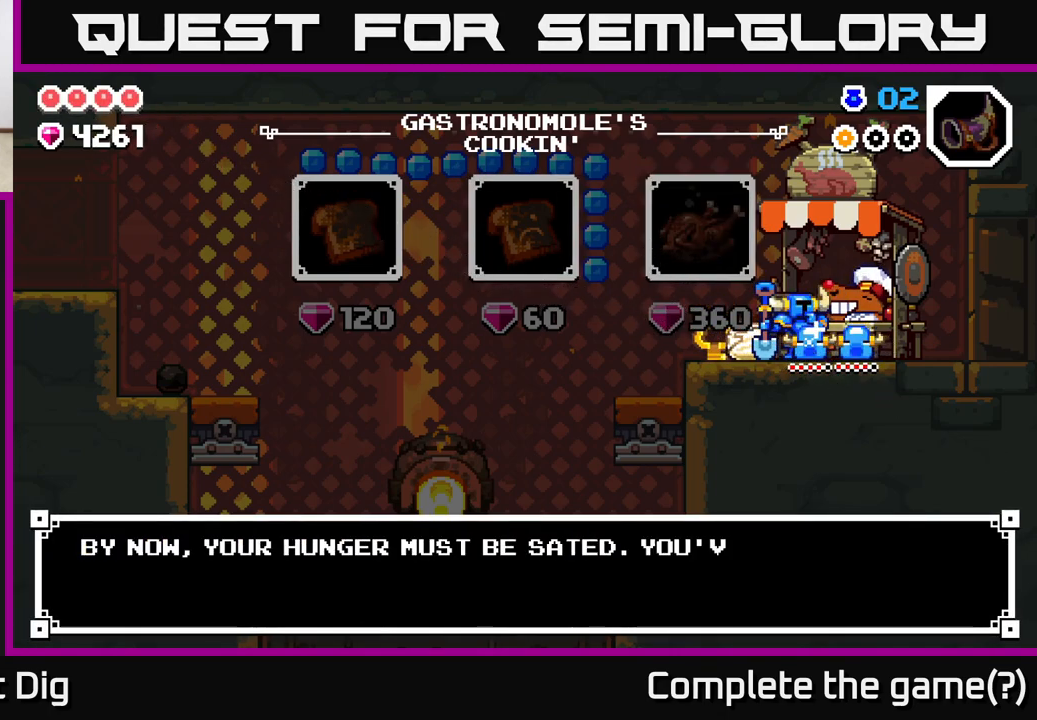
{"buttons": [], "left_stick": "center", "right_stick": "center", "events": [[67, "B", "down"], [167, "B", "up"], [417, "B", "down"], [483, "B", "up"]]}
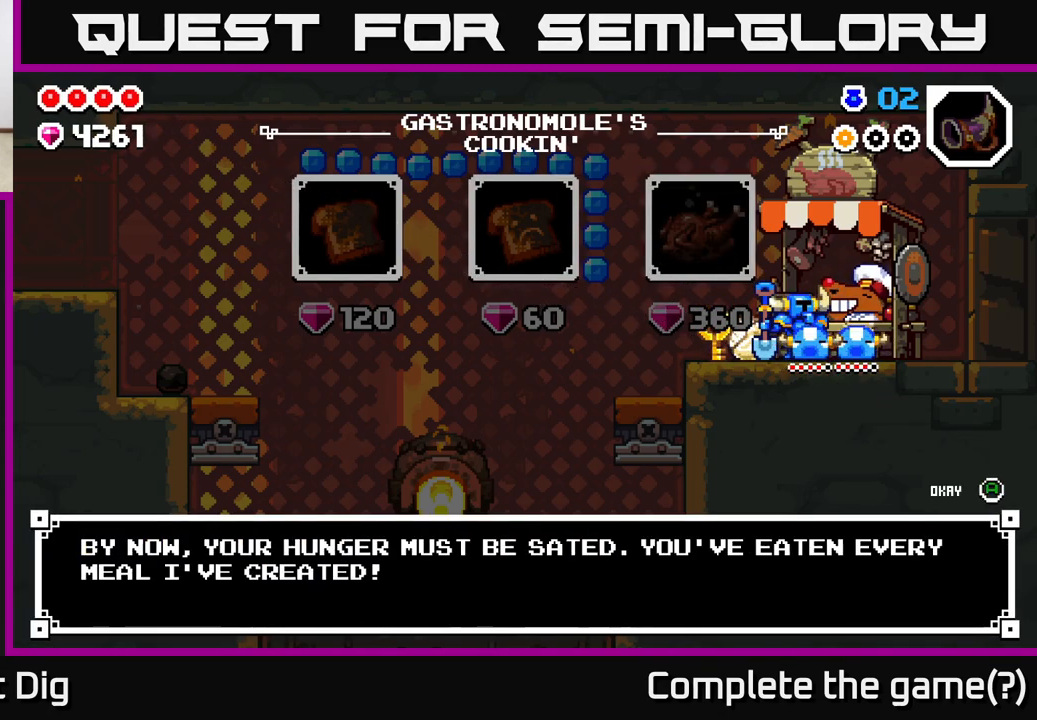
{"buttons": [], "left_stick": "center", "right_stick": "center", "events": [[333, "B", "down"], [417, "B", "up"]]}
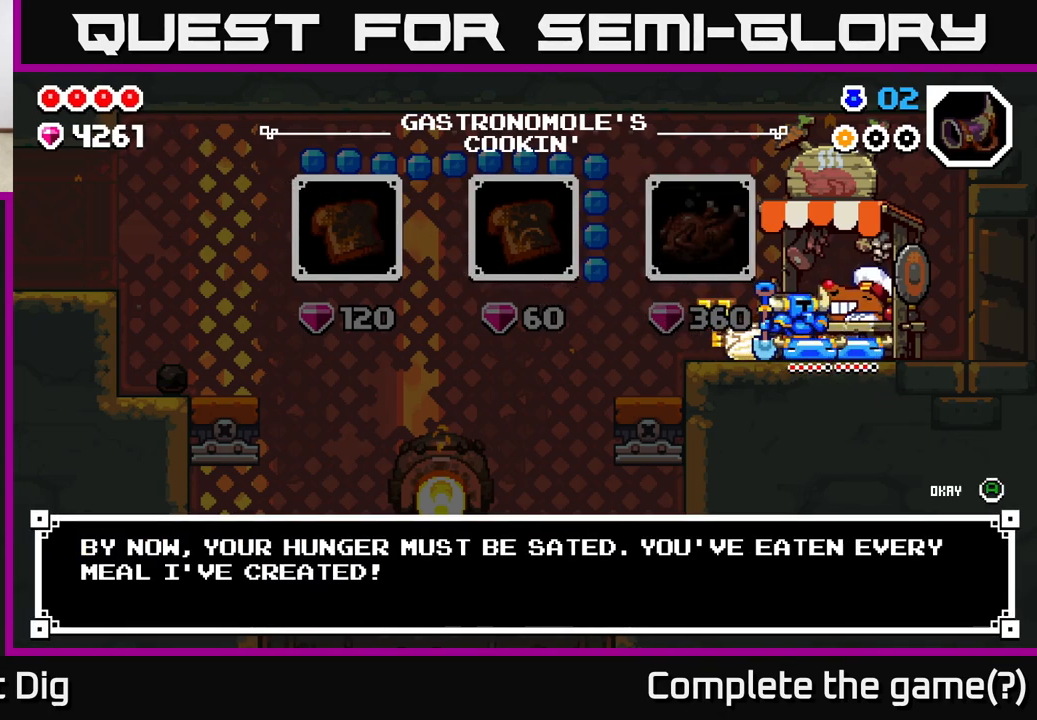
{"buttons": [], "left_stick": "left", "right_stick": "center", "events": [[250, "B", "down"], [317, "B", "up"], [433, "left_stick", "left"]]}
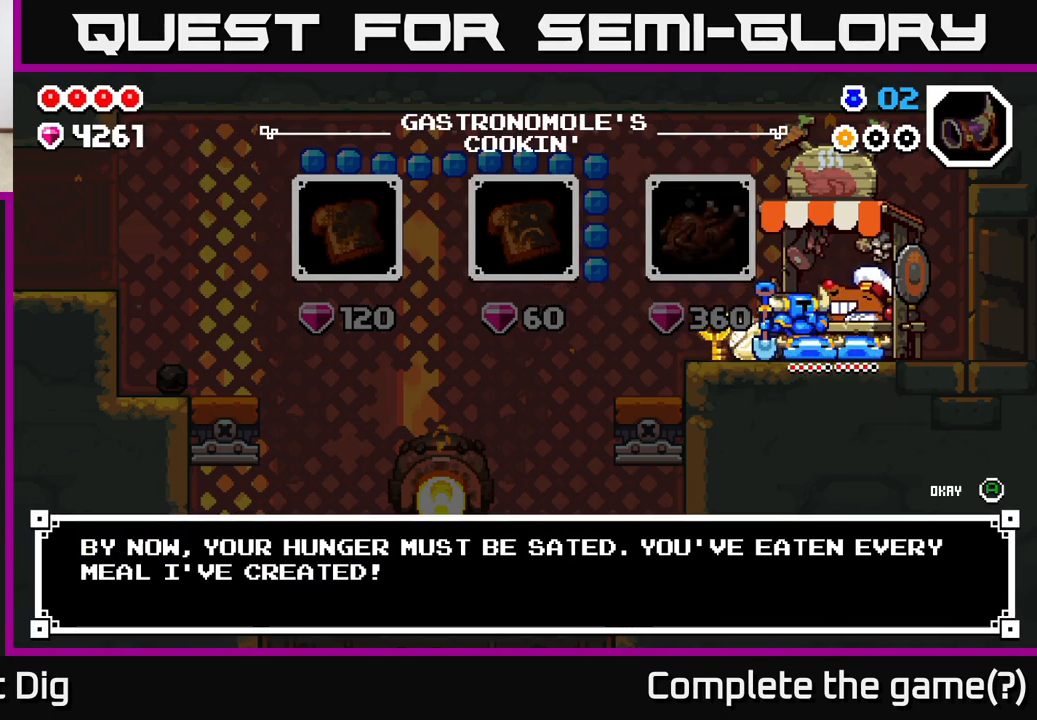
{"buttons": [], "left_stick": "center", "right_stick": "center", "events": [[117, "left_stick", "center"], [267, "B", "down"], [350, "B", "up"]]}
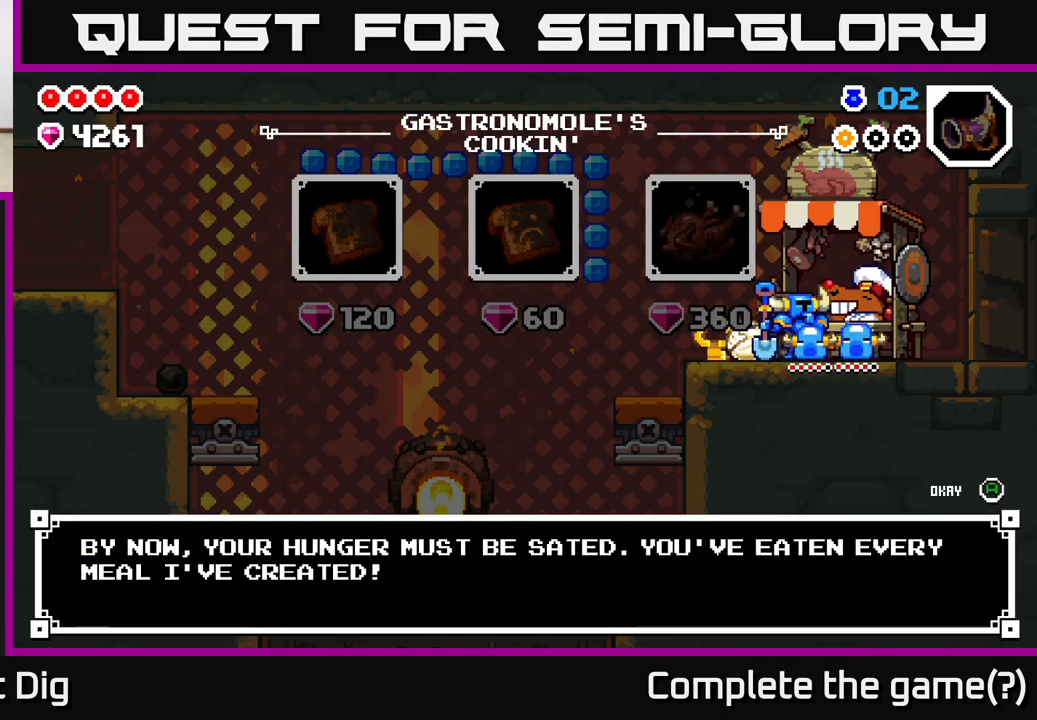
{"buttons": [], "left_stick": "left", "right_stick": "center", "events": [[83, "A", "down"], [150, "A", "up"], [250, "left_stick", "left"]]}
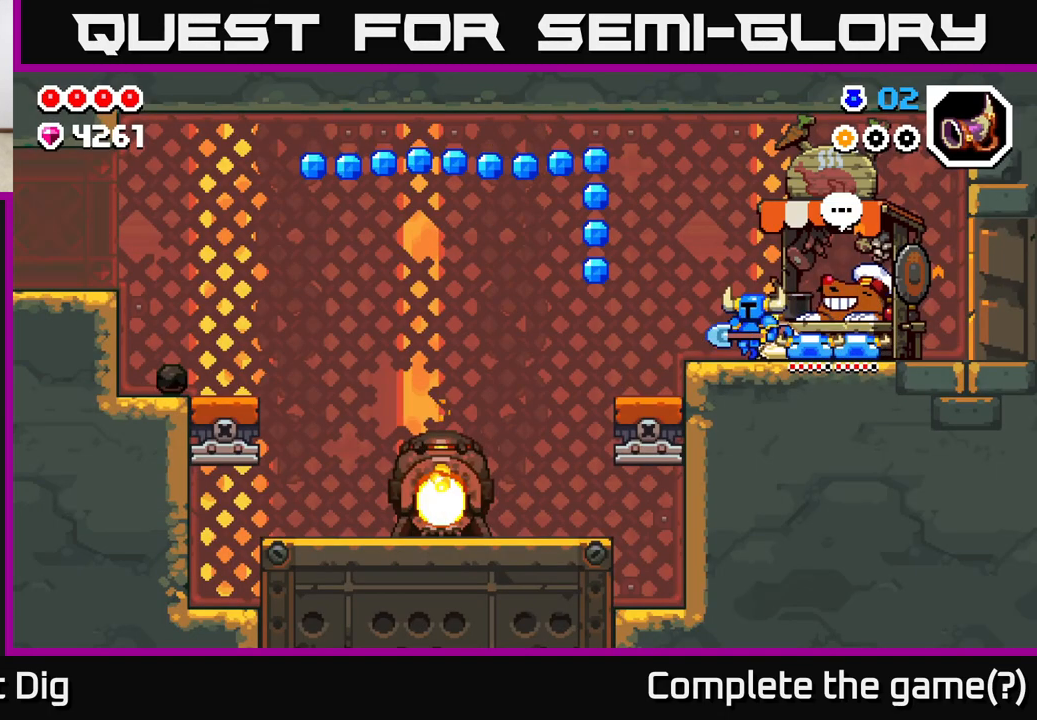
{"buttons": ["A"], "left_stick": "left", "right_stick": "center", "events": [[183, "A", "down"]]}
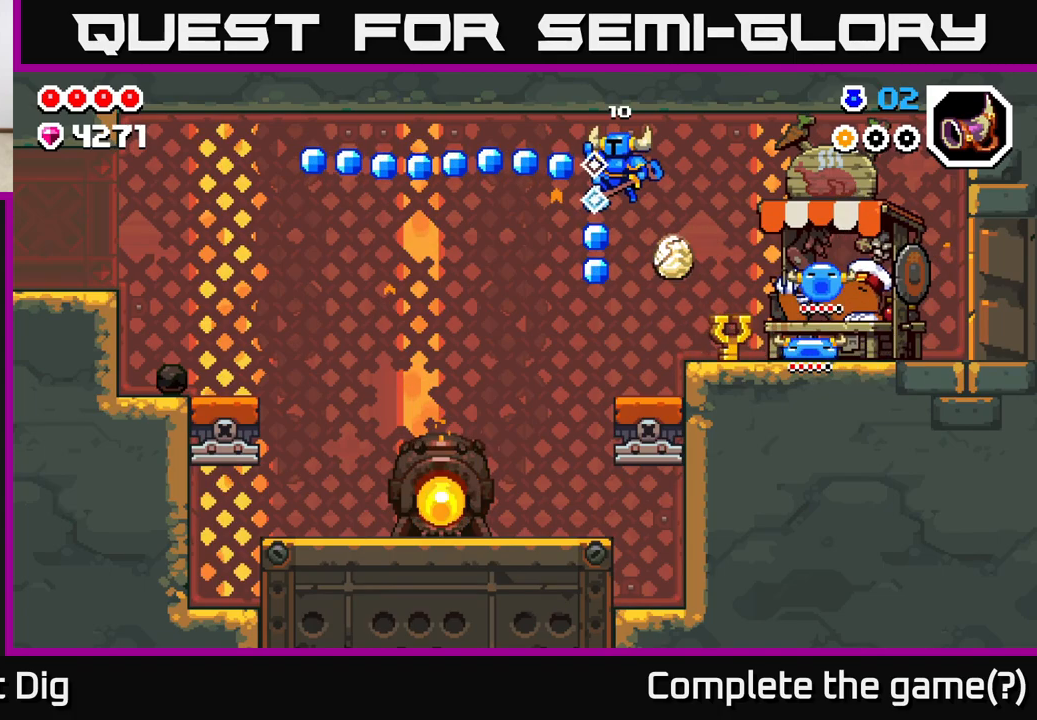
{"buttons": [], "left_stick": "left", "right_stick": "center", "events": [[150, "left_stick", "right"], [233, "A", "up"], [417, "left_stick", "left"]]}
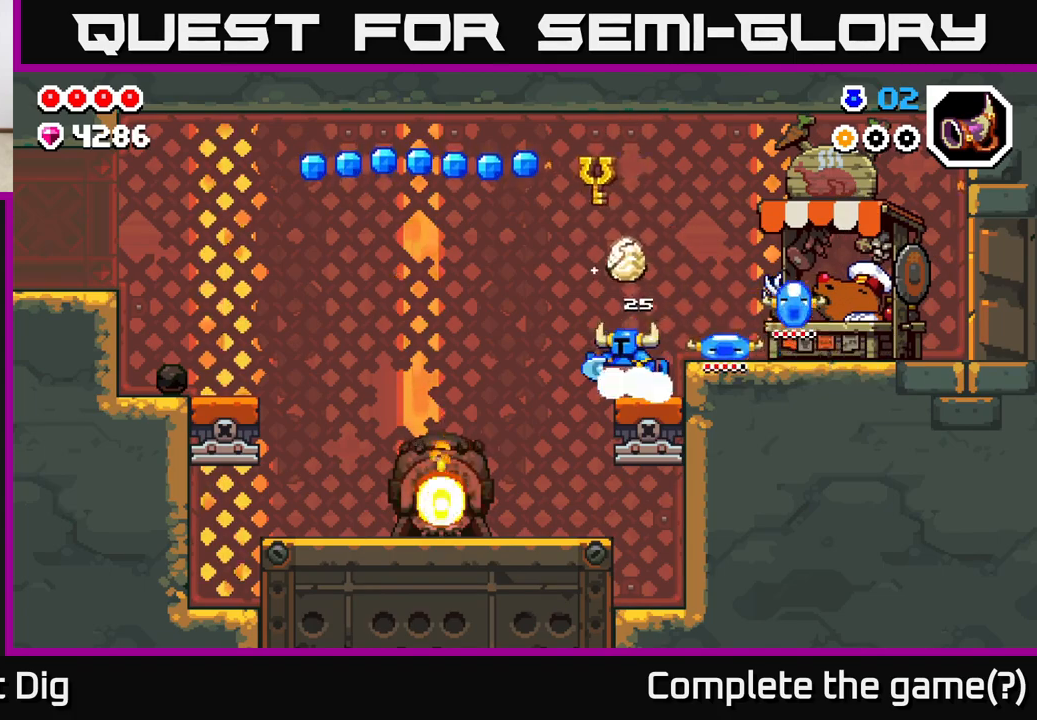
{"buttons": ["A"], "left_stick": "left", "right_stick": "center", "events": [[150, "A", "down"]]}
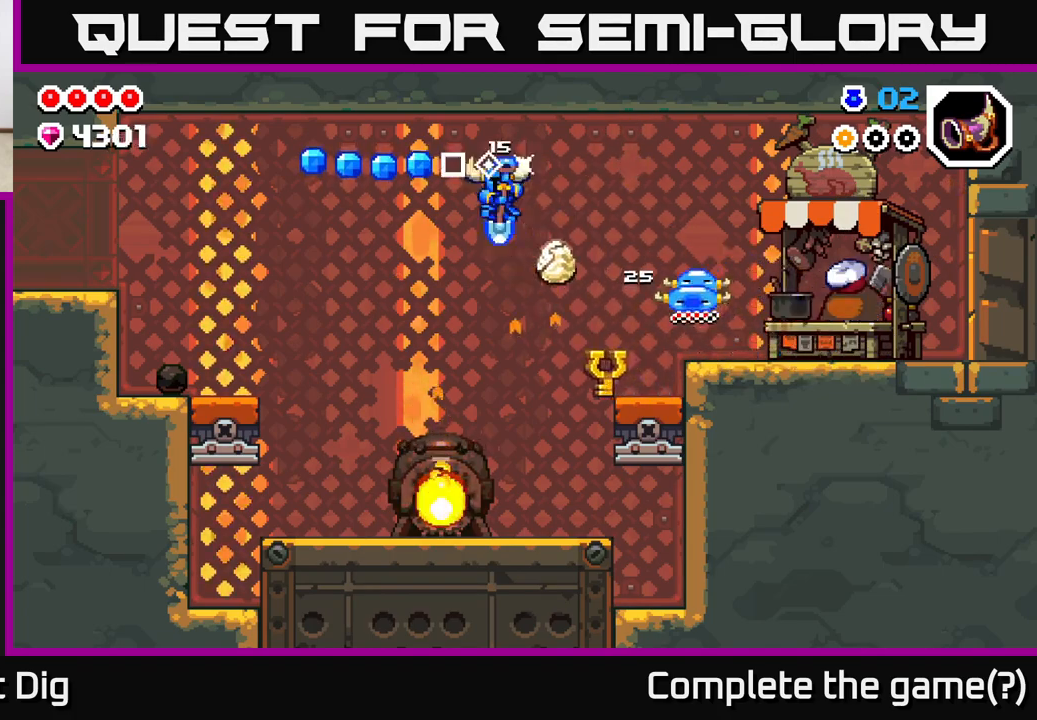
{"buttons": [], "left_stick": "left", "right_stick": "center", "events": [[383, "A", "up"], [400, "left_stick", "center"], [500, "left_stick", "left"]]}
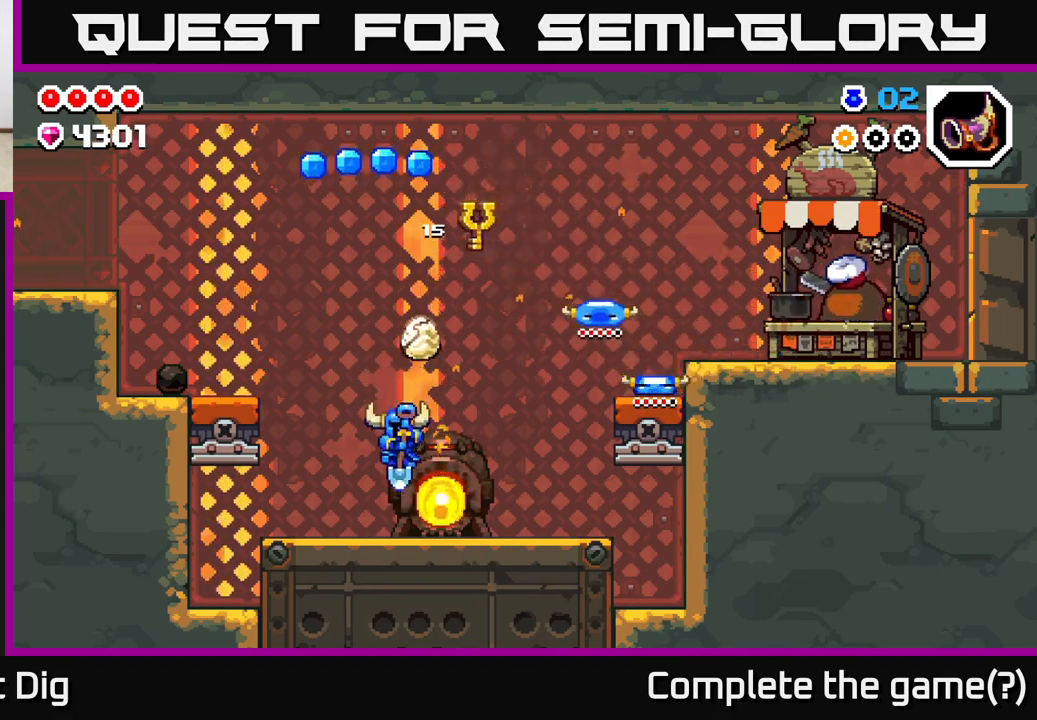
{"buttons": ["A"], "left_stick": "left", "right_stick": "center", "events": [[150, "A", "down"]]}
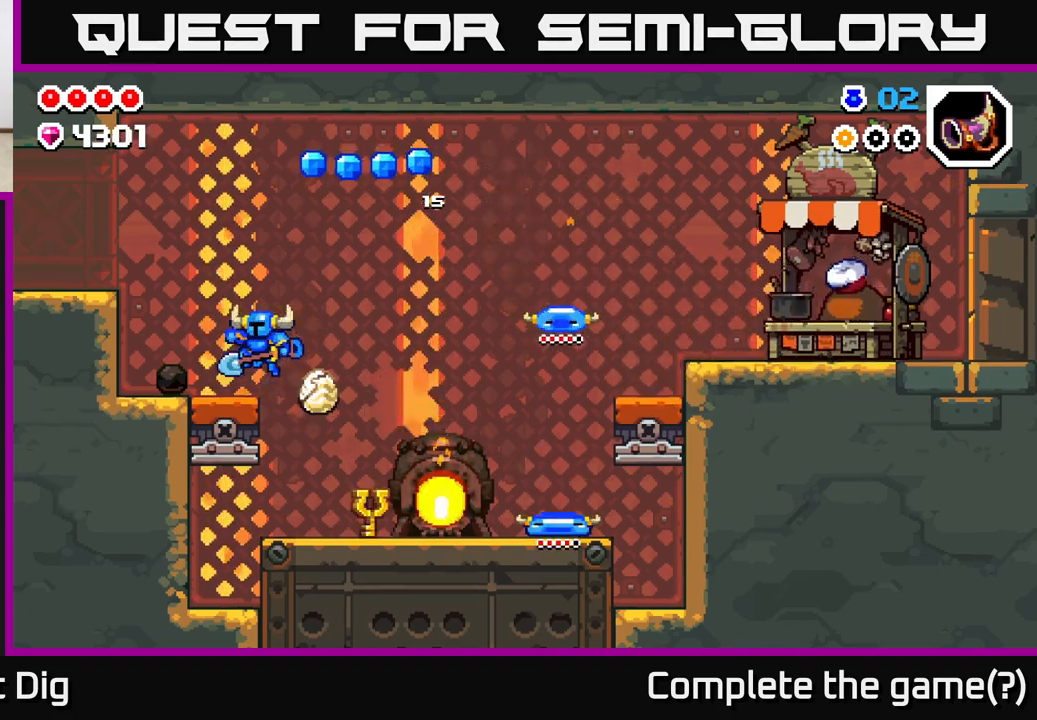
{"buttons": [], "left_stick": "center", "right_stick": "center", "events": [[33, "A", "up"], [500, "left_stick", "center"]]}
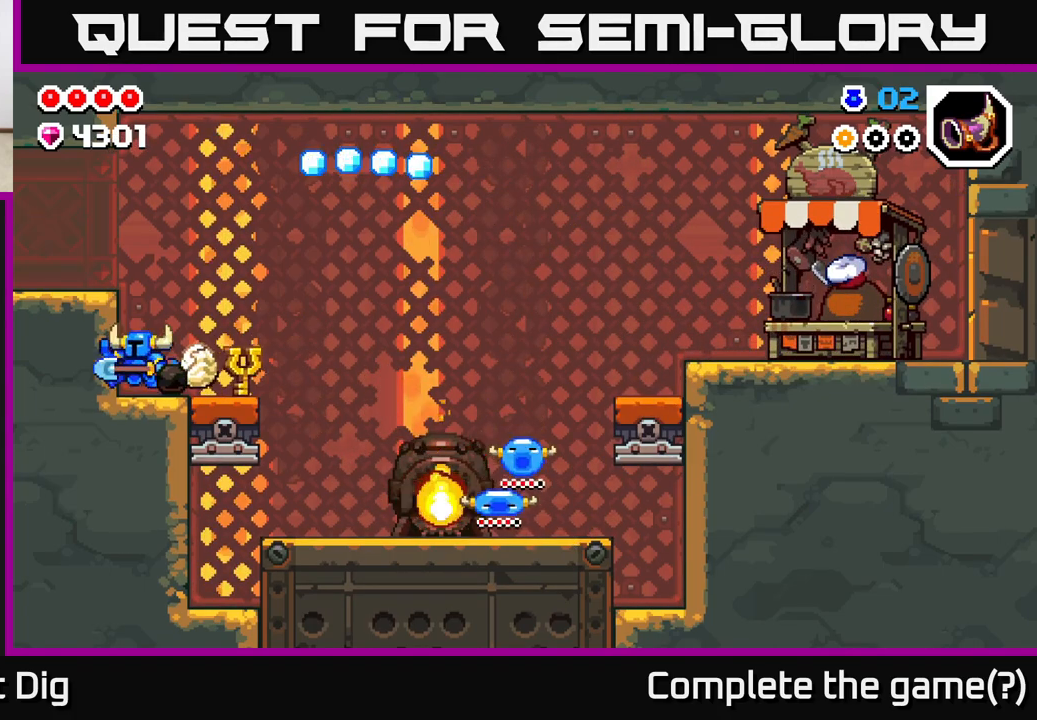
{"buttons": [], "left_stick": "center", "right_stick": "center", "events": [[17, "left_stick", "right"], [83, "X", "down"], [167, "left_stick", "center"], [200, "X", "up"]]}
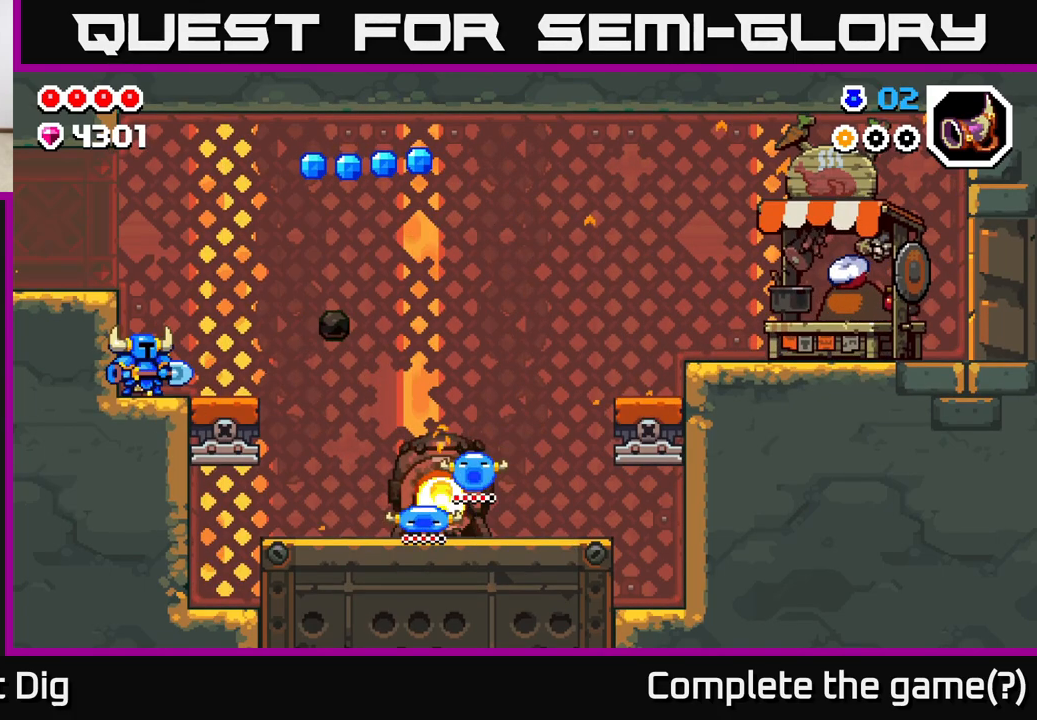
{"buttons": [], "left_stick": "center", "right_stick": "center", "events": [[33, "left_stick", "right"], [300, "left_stick", "center"]]}